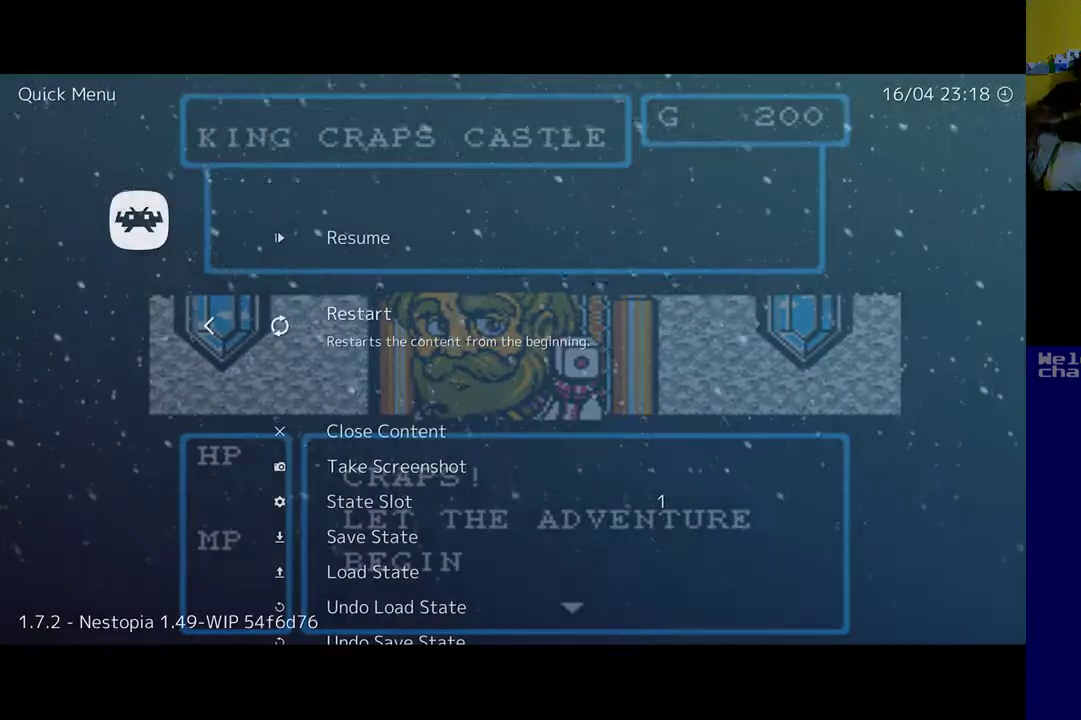
Gameplay with a controller (Xbox layout); each line is a JSON object with the inputs held at the frame after it. "events" lists button and stick changes between this image and that frame as [ms after this image, input, new state], when the widget could be followed in between. Not read: right_stick.
{"buttons": [], "left_stick": "center", "events": []}
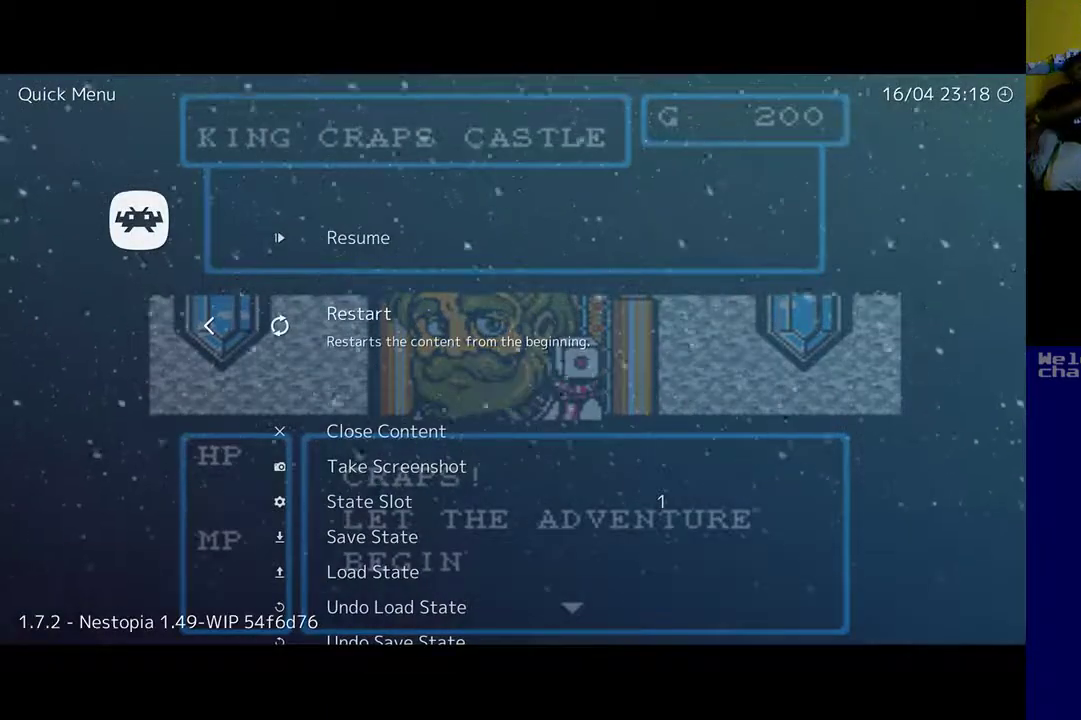
{"buttons": [], "left_stick": "center", "events": []}
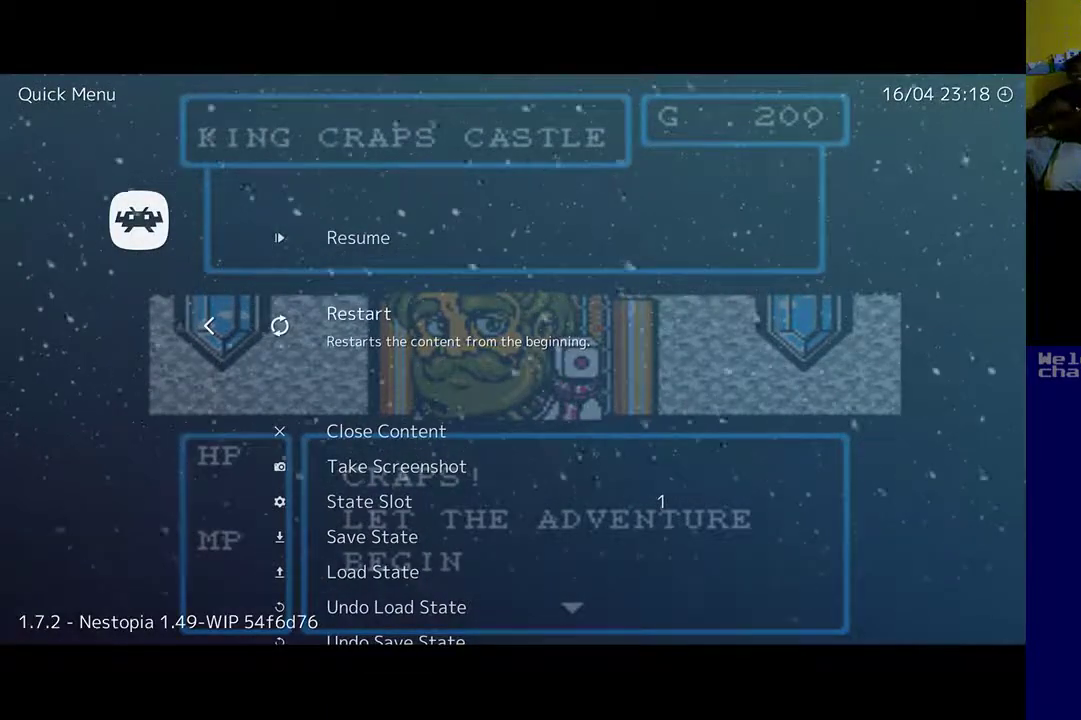
{"buttons": [], "left_stick": "center", "events": []}
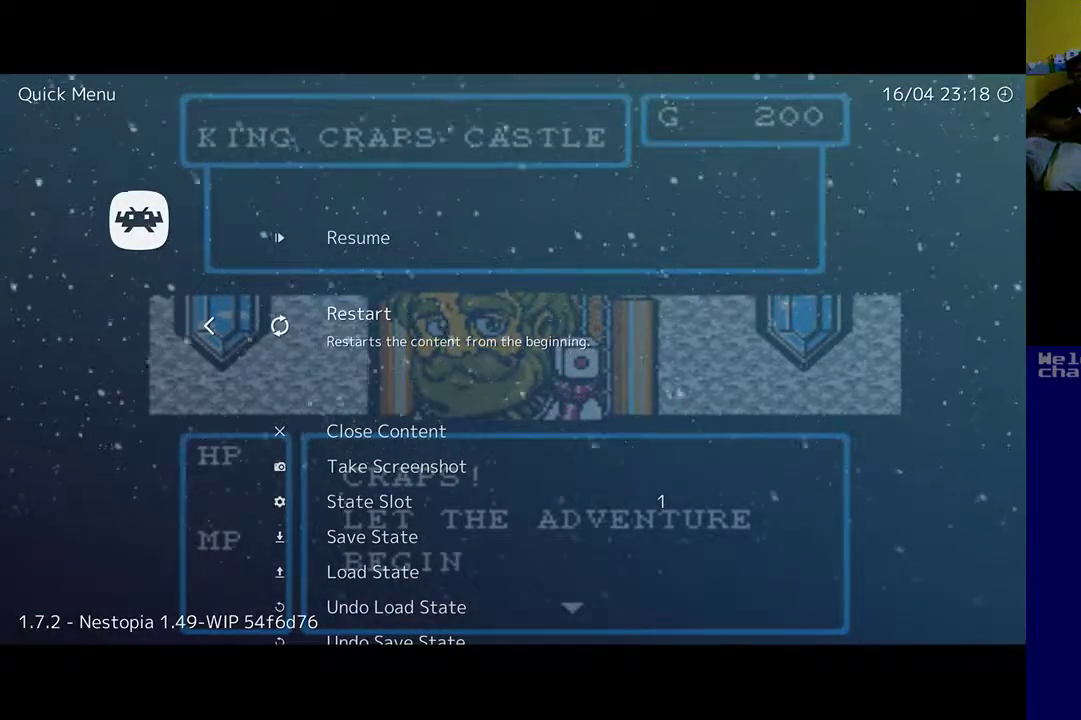
{"buttons": [], "left_stick": "center", "events": []}
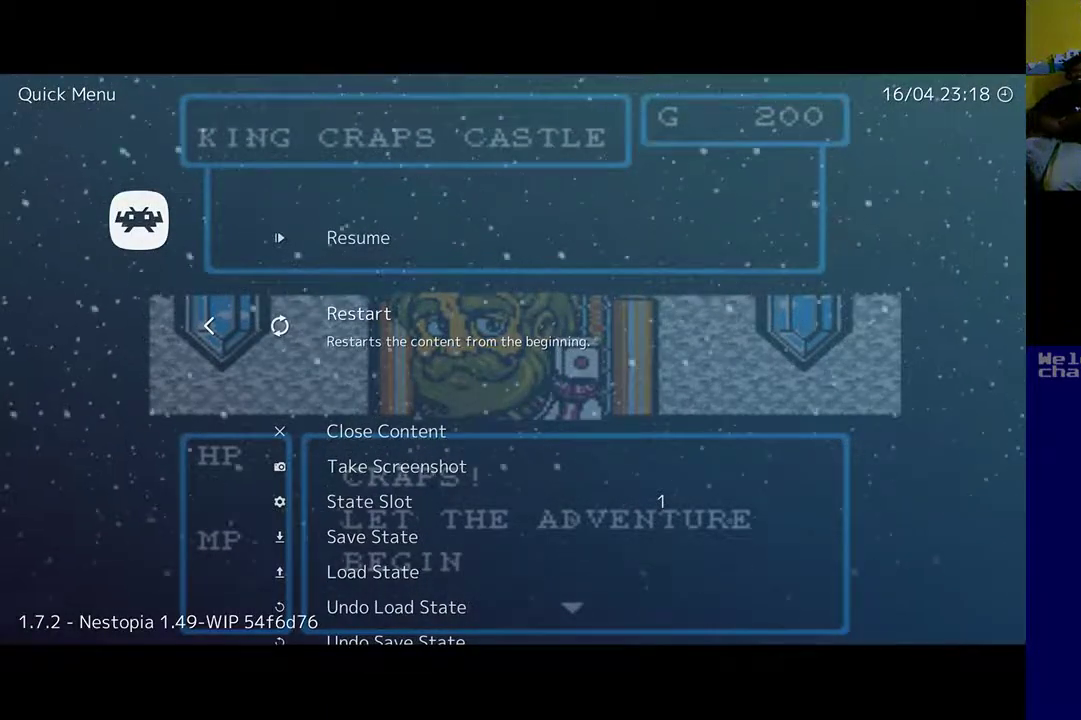
{"buttons": [], "left_stick": "center", "events": [[333, "DPAD_DOWN", "down"], [433, "DPAD_DOWN", "up"]]}
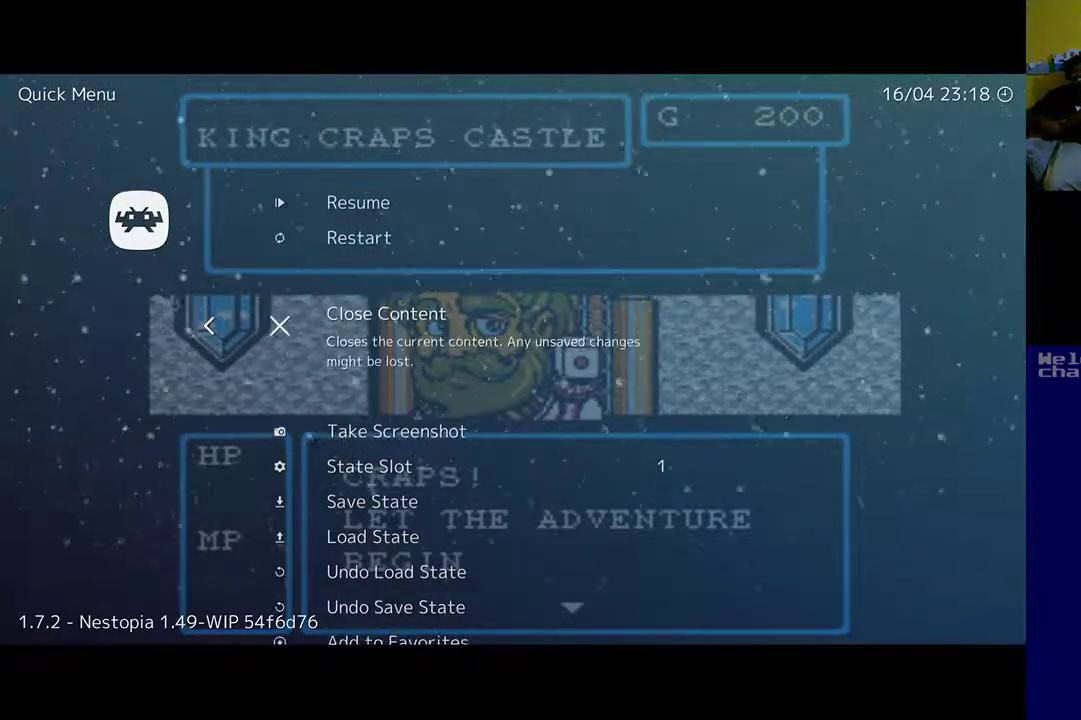
{"buttons": [], "left_stick": "center", "events": [[233, "DPAD_UP", "down"], [317, "DPAD_UP", "up"]]}
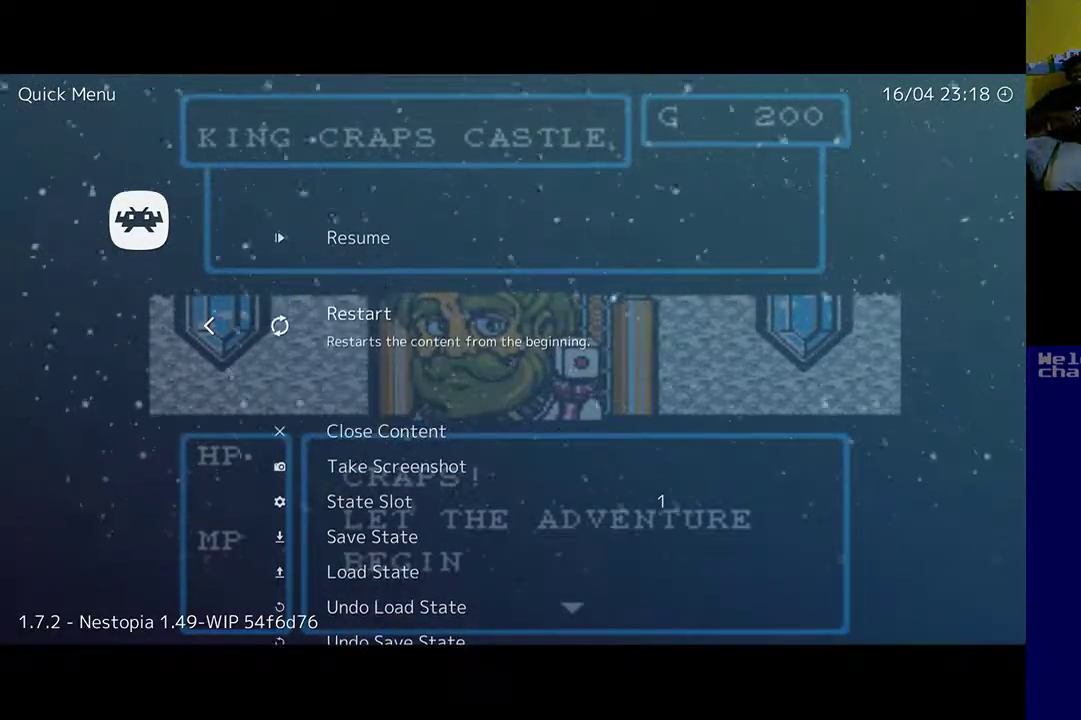
{"buttons": [], "left_stick": "center", "events": []}
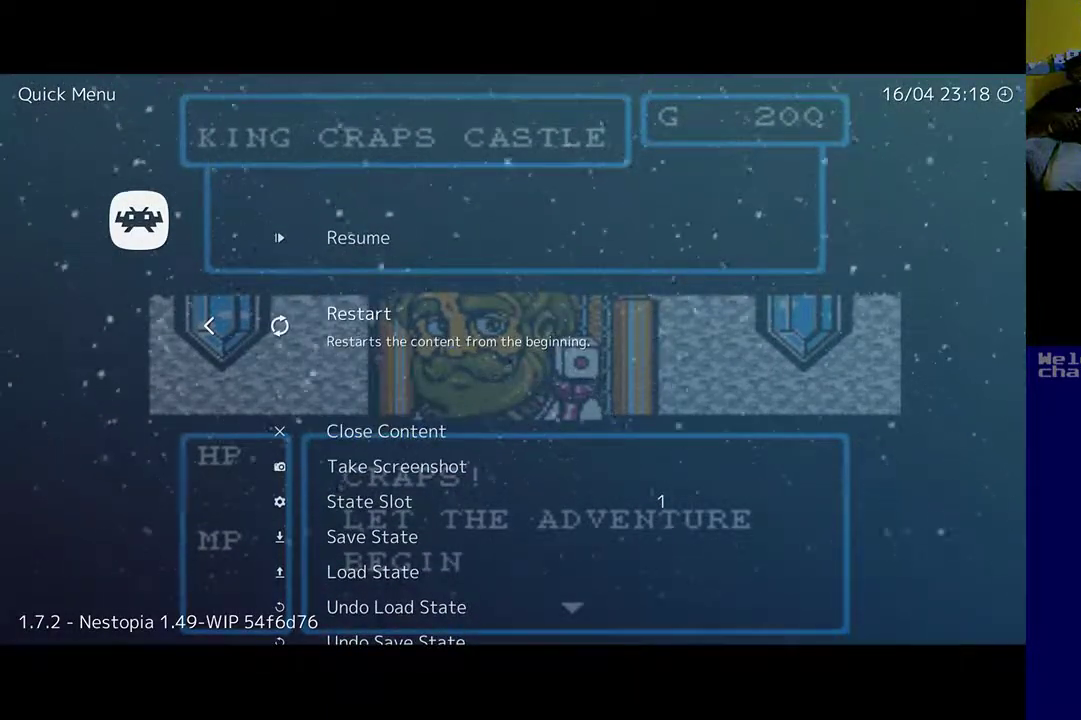
{"buttons": [], "left_stick": "center", "events": [[17, "DPAD_DOWN", "down"], [83, "DPAD_DOWN", "up"]]}
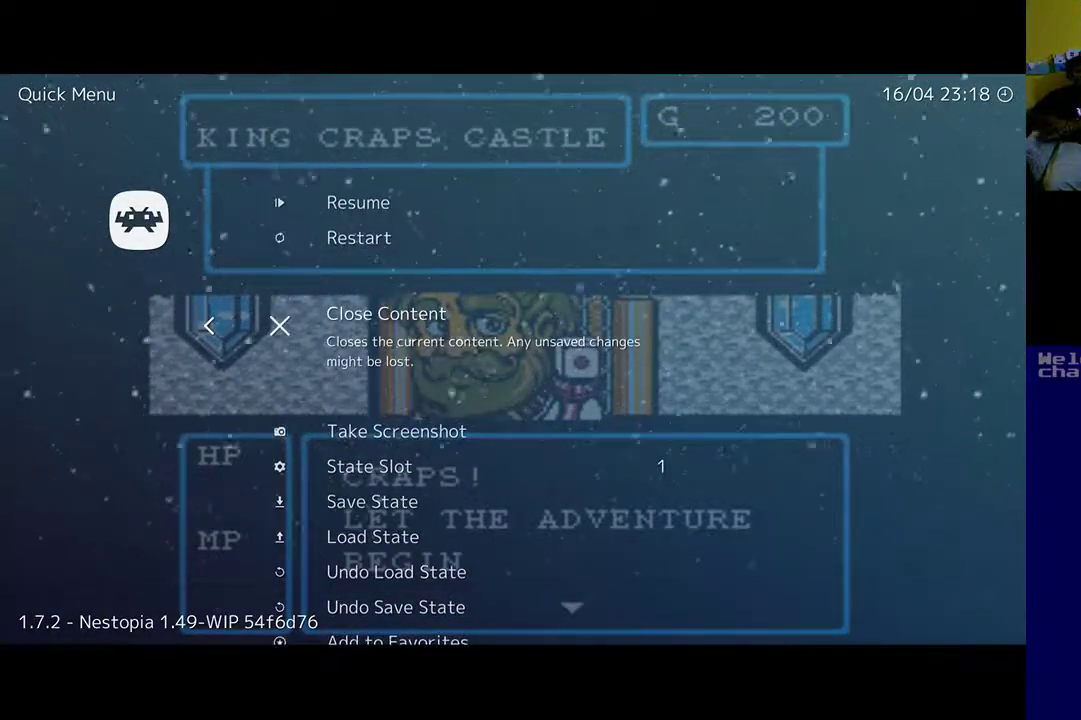
{"buttons": [], "left_stick": "center", "events": [[400, "A", "down"], [467, "A", "up"]]}
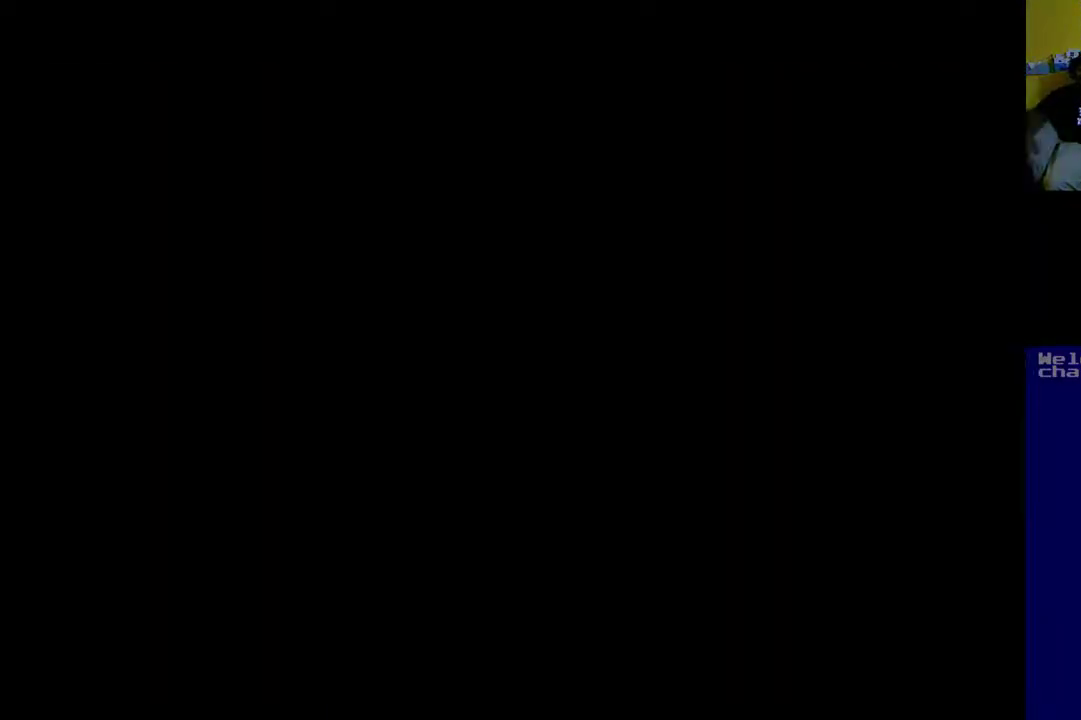
{"buttons": [], "left_stick": "center", "events": []}
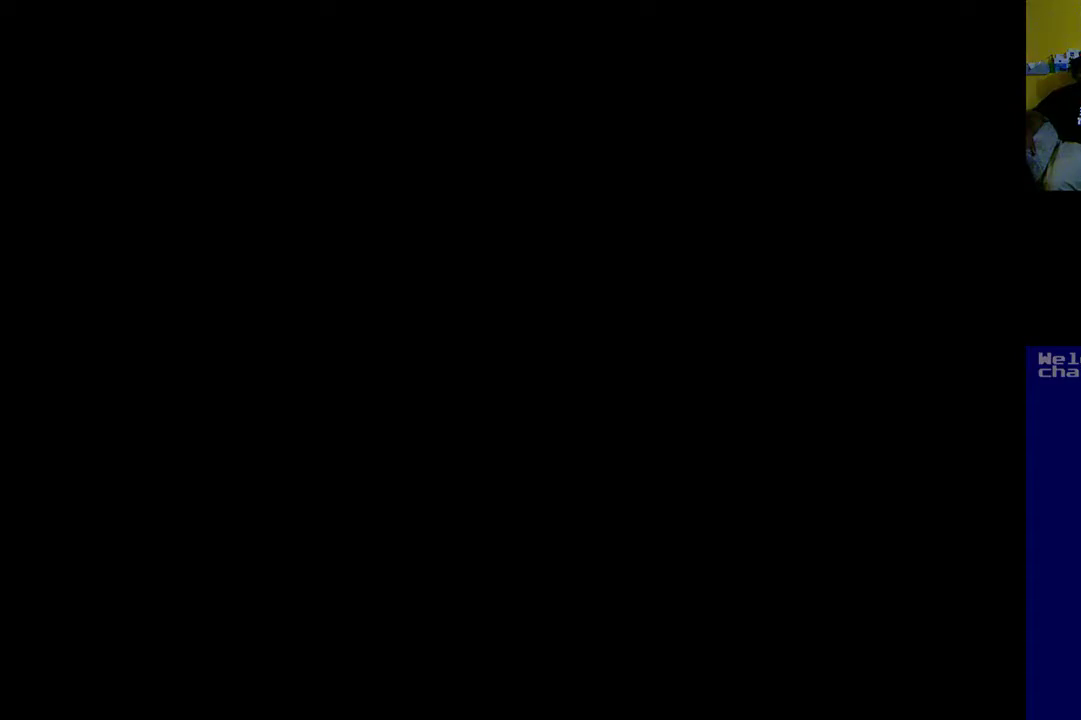
{"buttons": [], "left_stick": "center", "events": []}
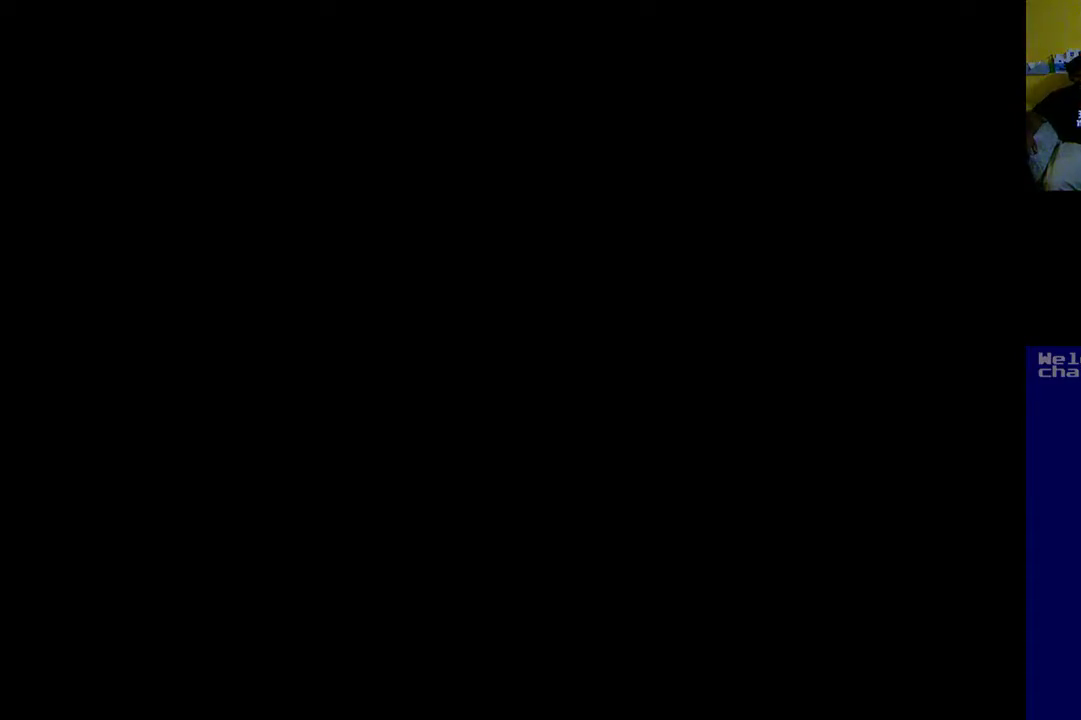
{"buttons": [], "left_stick": "center", "events": []}
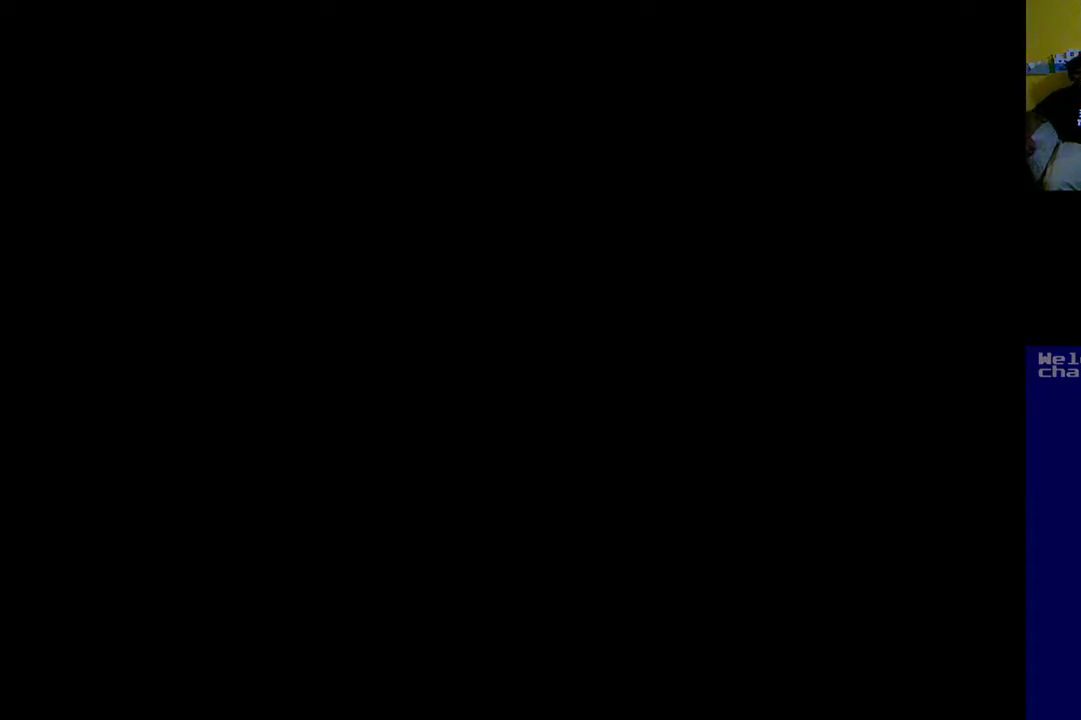
{"buttons": [], "left_stick": "center", "events": [[367, "B", "down"], [500, "B", "up"]]}
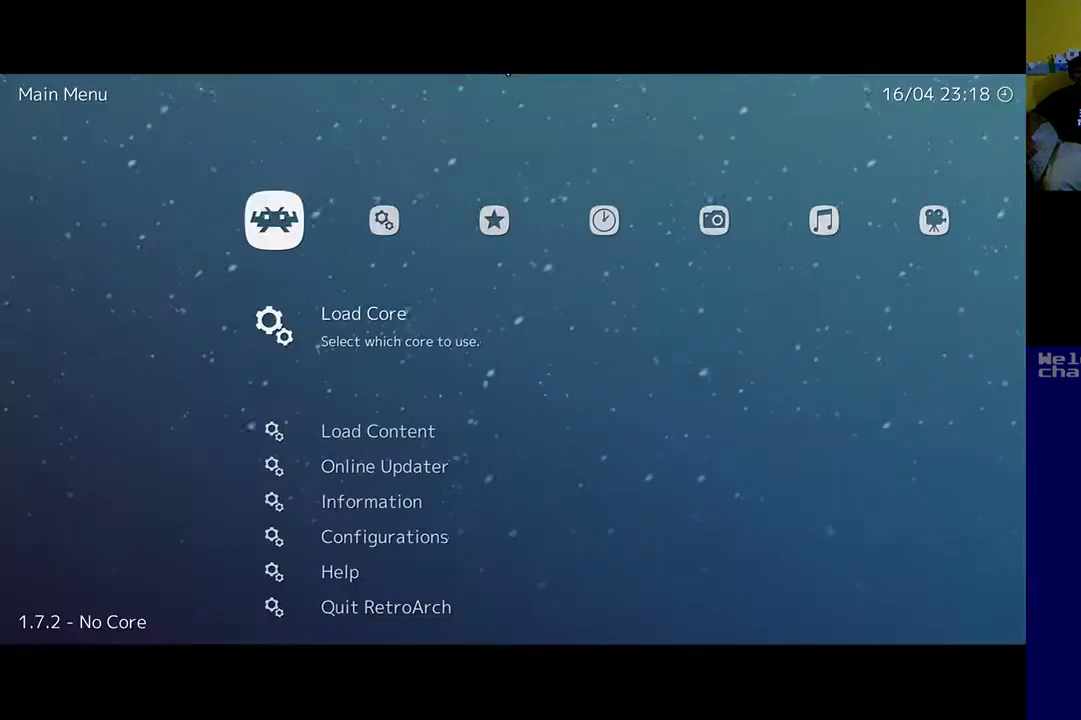
{"buttons": [], "left_stick": "center", "events": []}
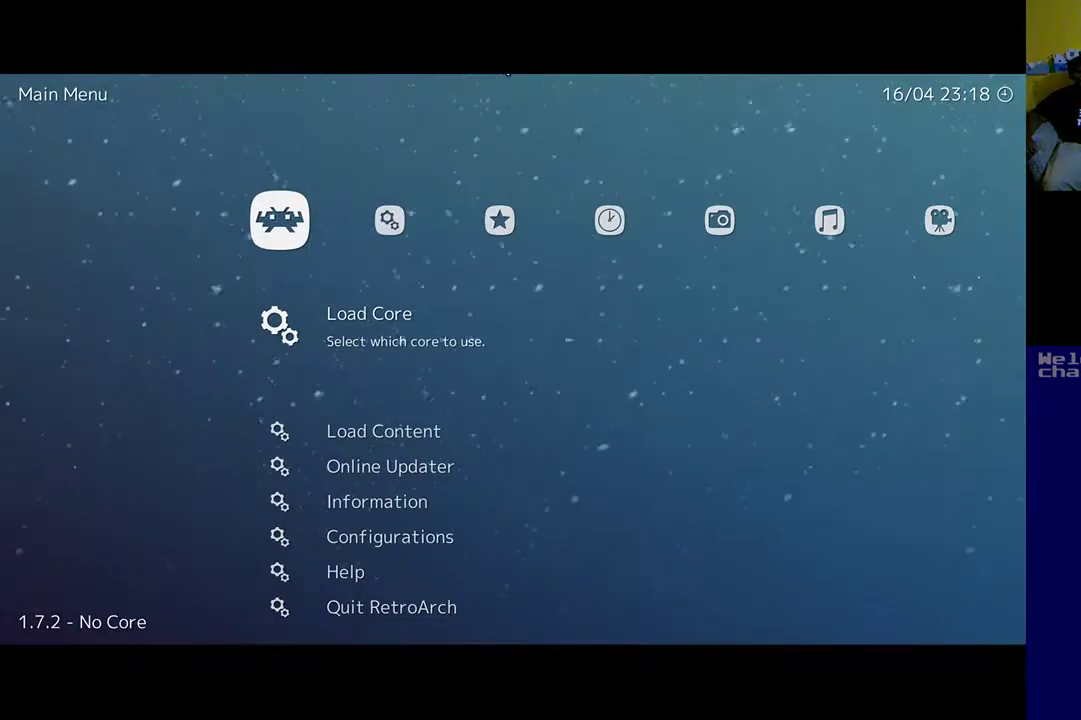
{"buttons": [], "left_stick": "center", "events": []}
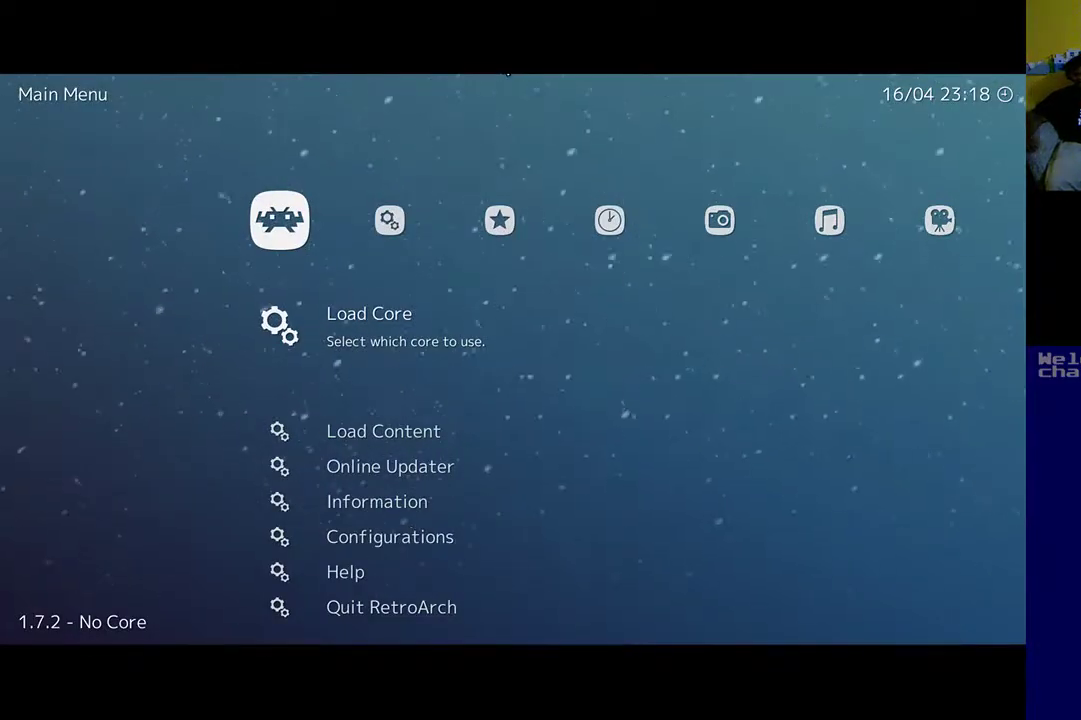
{"buttons": [], "left_stick": "center", "events": []}
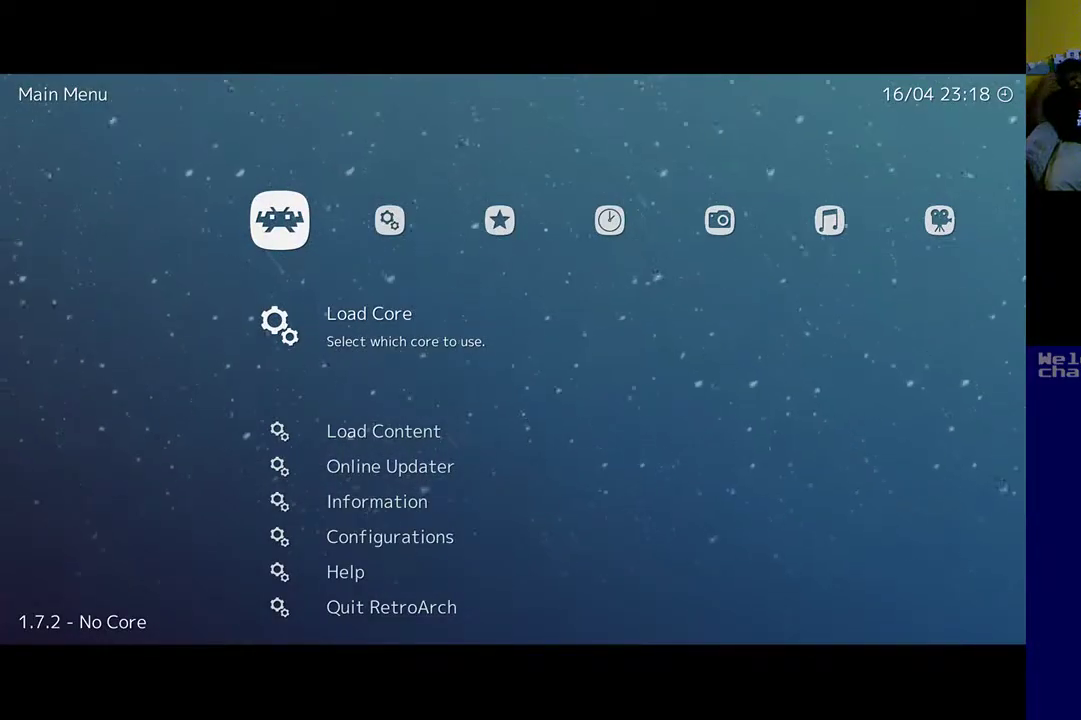
{"buttons": [], "left_stick": "center", "events": [[167, "DPAD_DOWN", "down"], [300, "DPAD_DOWN", "up"]]}
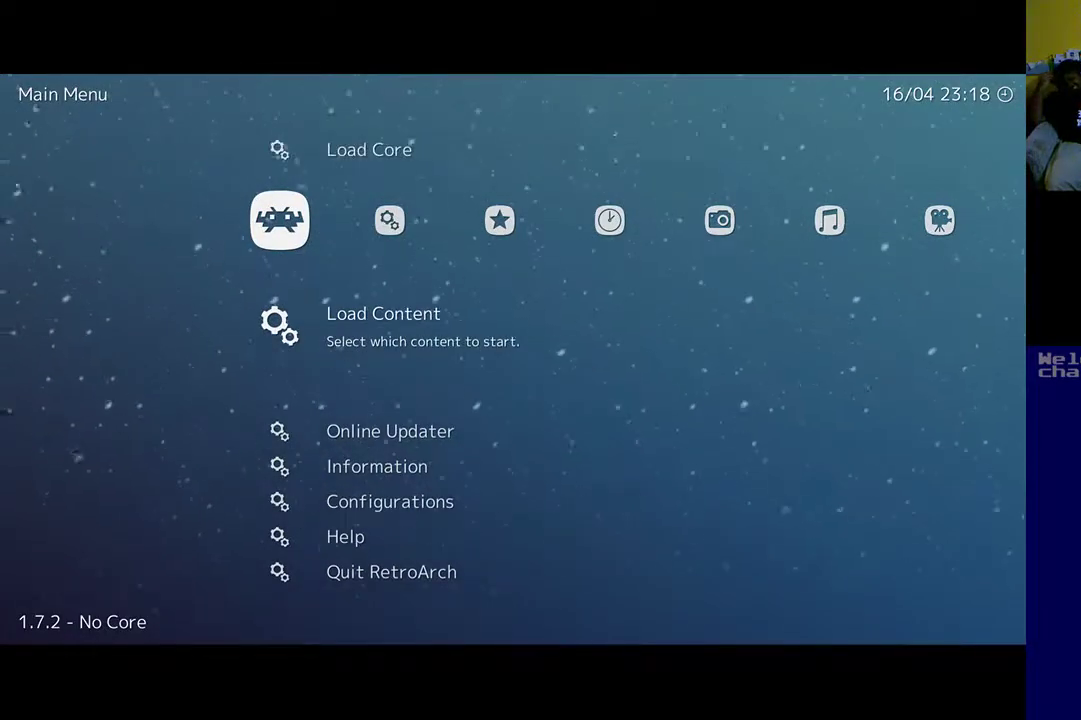
{"buttons": [], "left_stick": "center", "events": []}
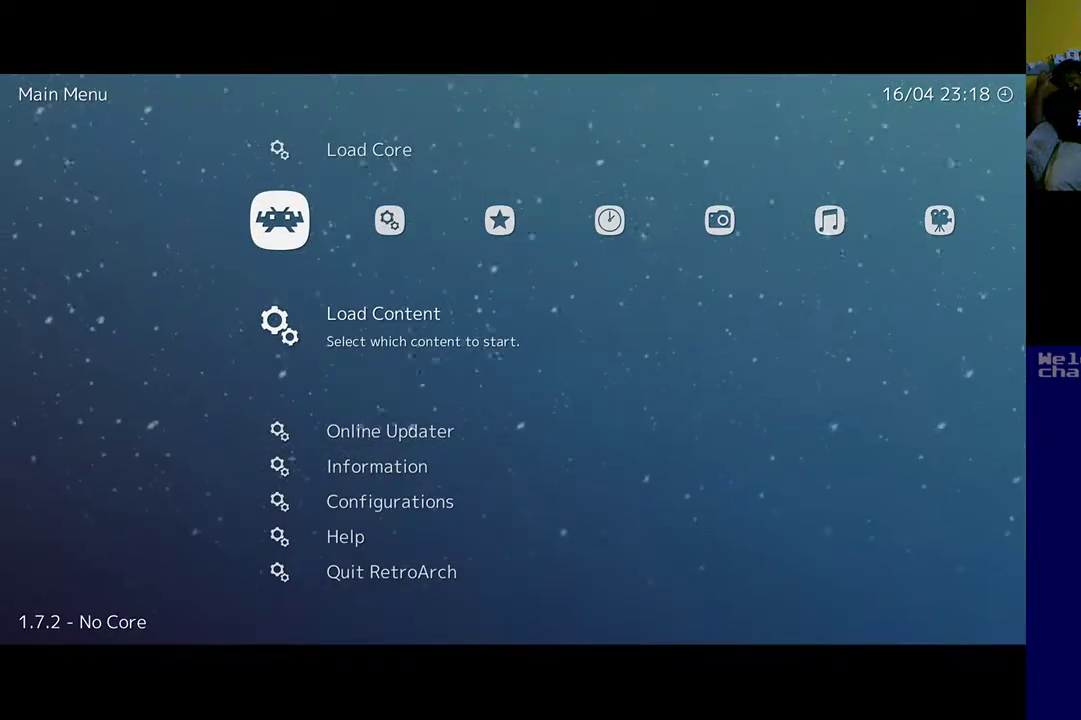
{"buttons": [], "left_stick": "center", "events": []}
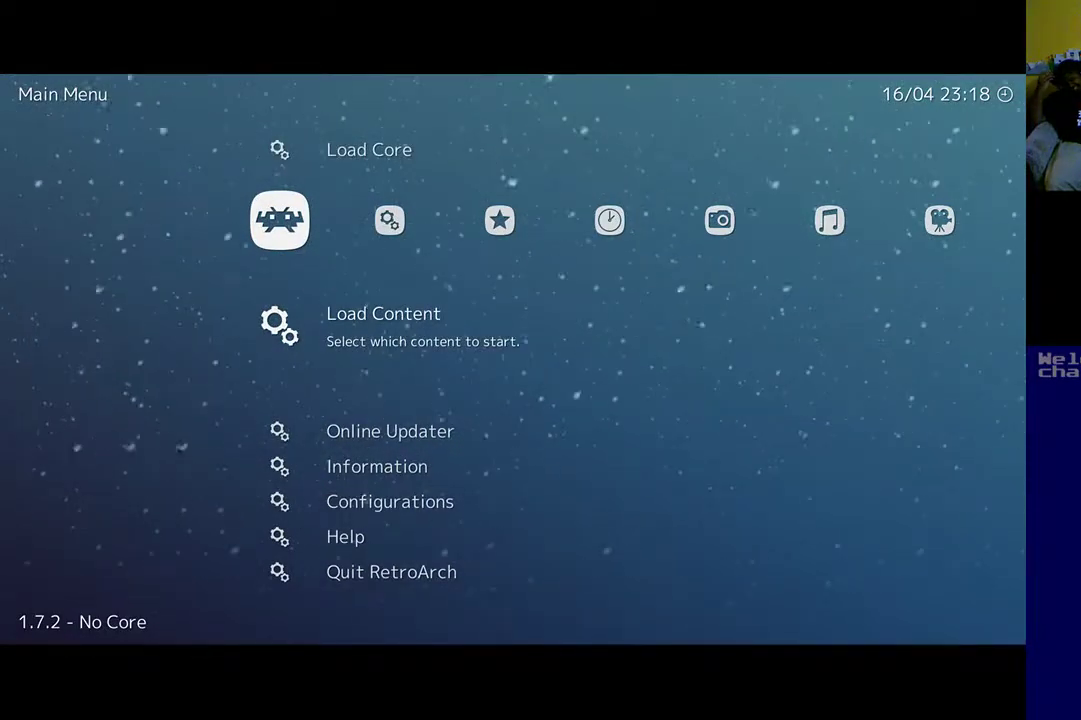
{"buttons": [], "left_stick": "center", "events": []}
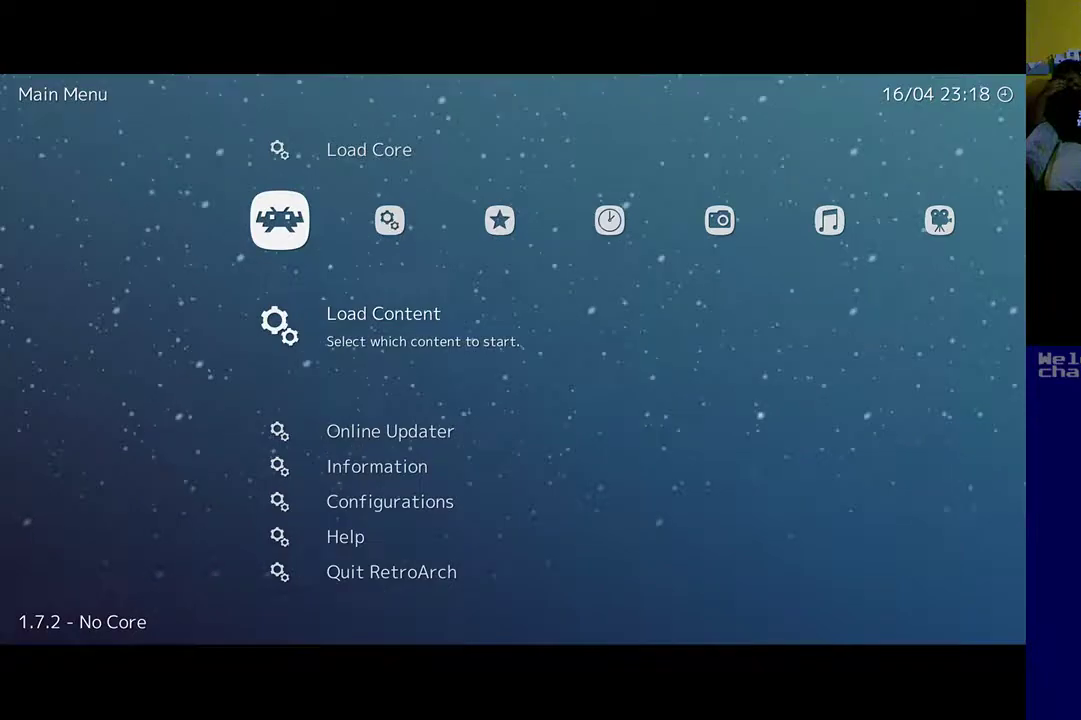
{"buttons": [], "left_stick": "center", "events": [[33, "A", "down"], [200, "A", "up"]]}
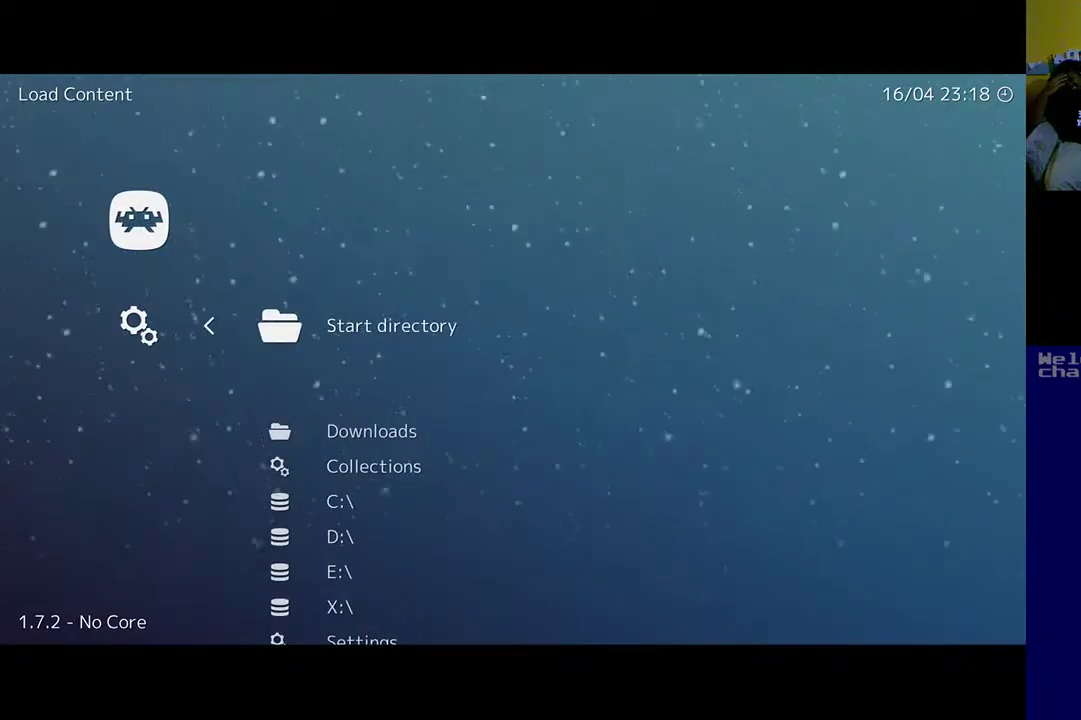
{"buttons": [], "left_stick": "center", "events": [[350, "DPAD_DOWN", "down"], [417, "DPAD_DOWN", "up"]]}
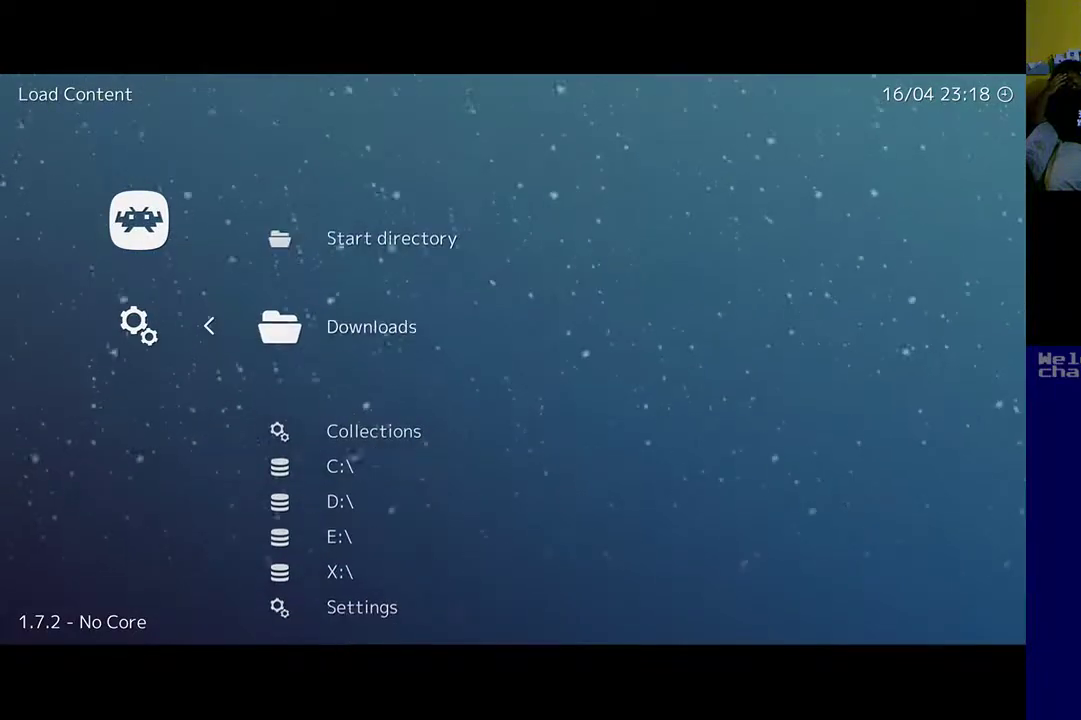
{"buttons": [], "left_stick": "center", "events": [[100, "DPAD_DOWN", "down"], [150, "DPAD_DOWN", "up"]]}
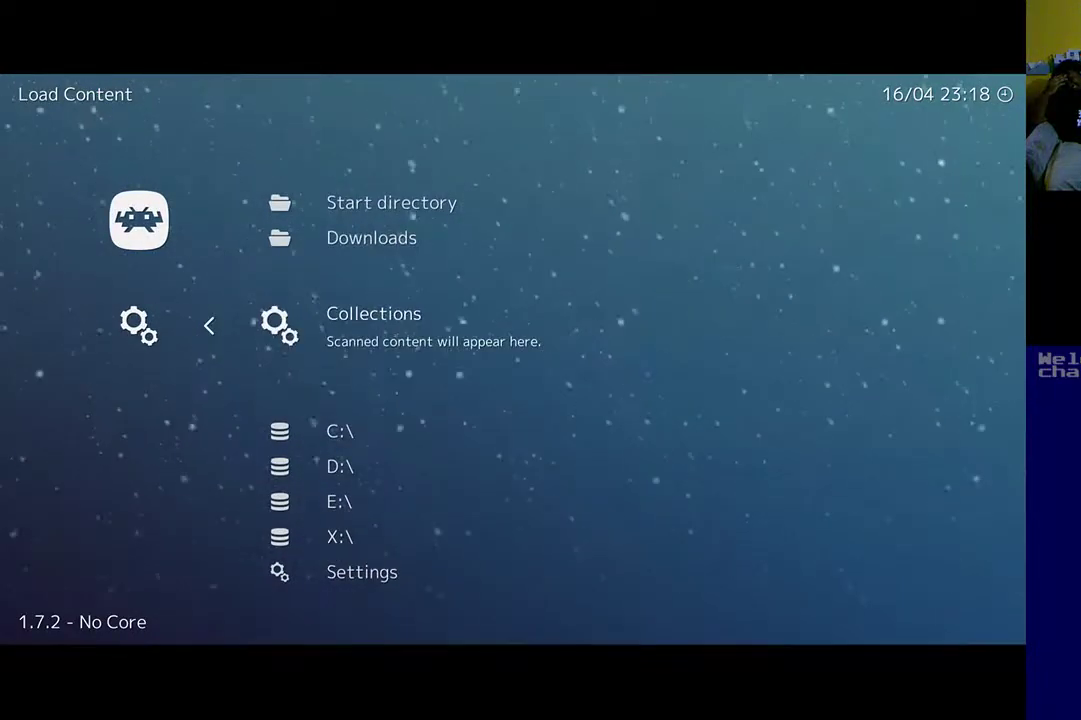
{"buttons": [], "left_stick": "center", "events": [[67, "DPAD_UP", "down"], [117, "DPAD_UP", "up"], [250, "DPAD_UP", "down"], [350, "DPAD_UP", "up"]]}
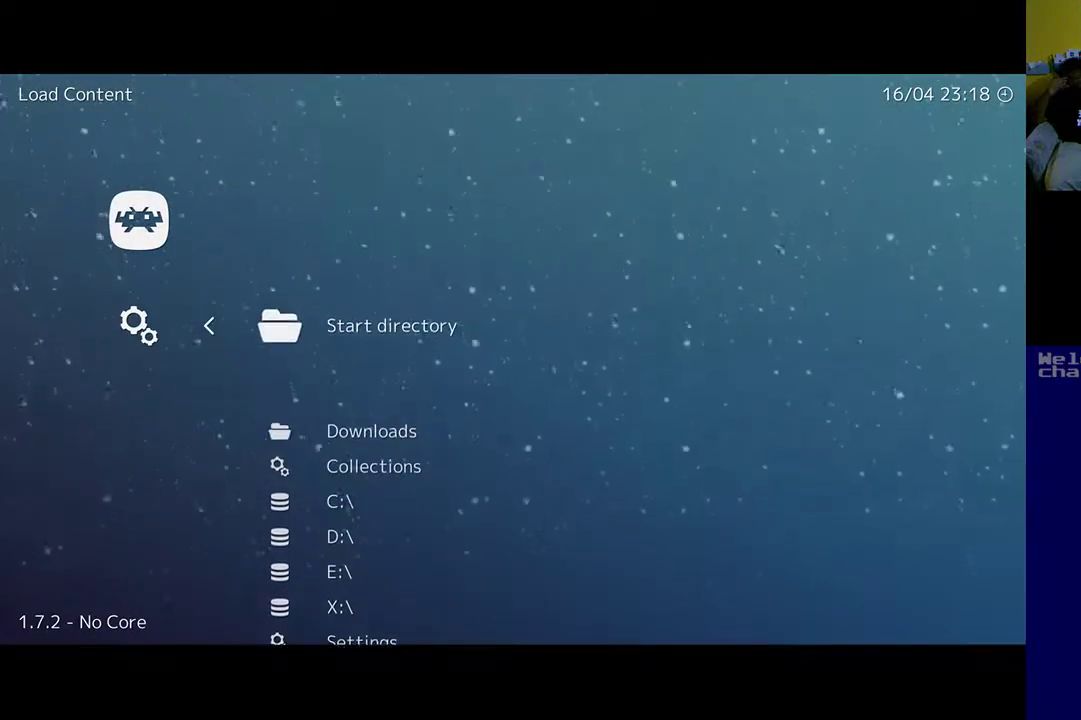
{"buttons": ["DPAD_DOWN"], "left_stick": "center", "events": [[100, "A", "down"], [200, "A", "up"], [483, "DPAD_DOWN", "down"]]}
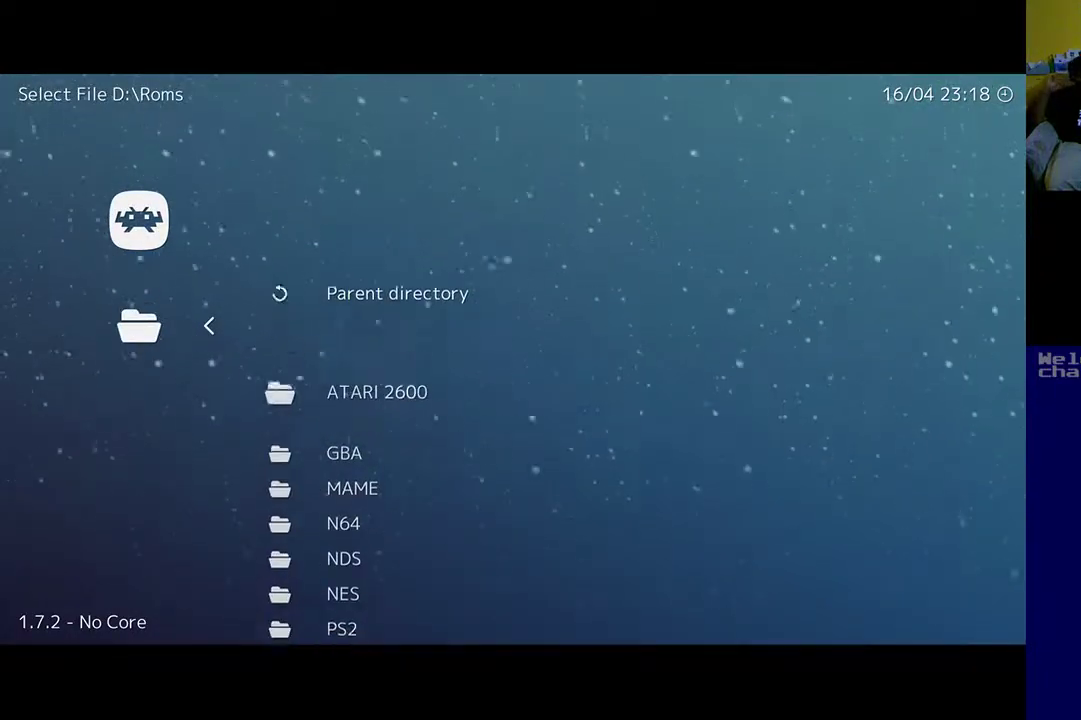
{"buttons": ["DPAD_DOWN"], "left_stick": "center", "events": []}
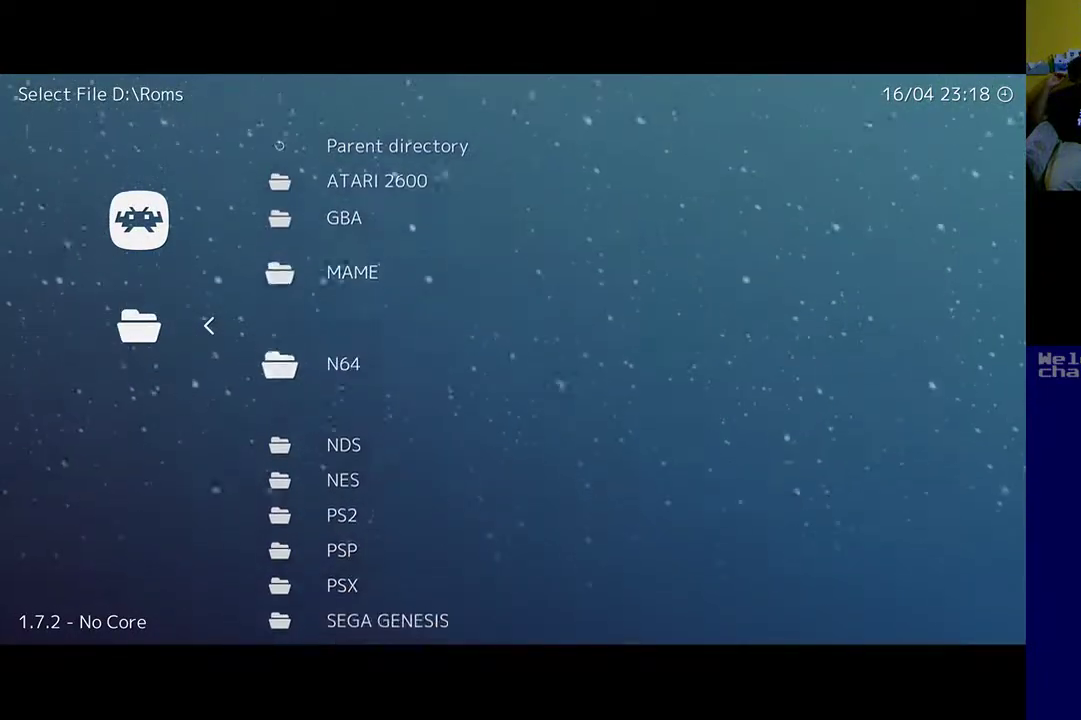
{"buttons": ["DPAD_DOWN"], "left_stick": "center", "events": [[150, "DPAD_DOWN", "up"], [433, "DPAD_DOWN", "down"]]}
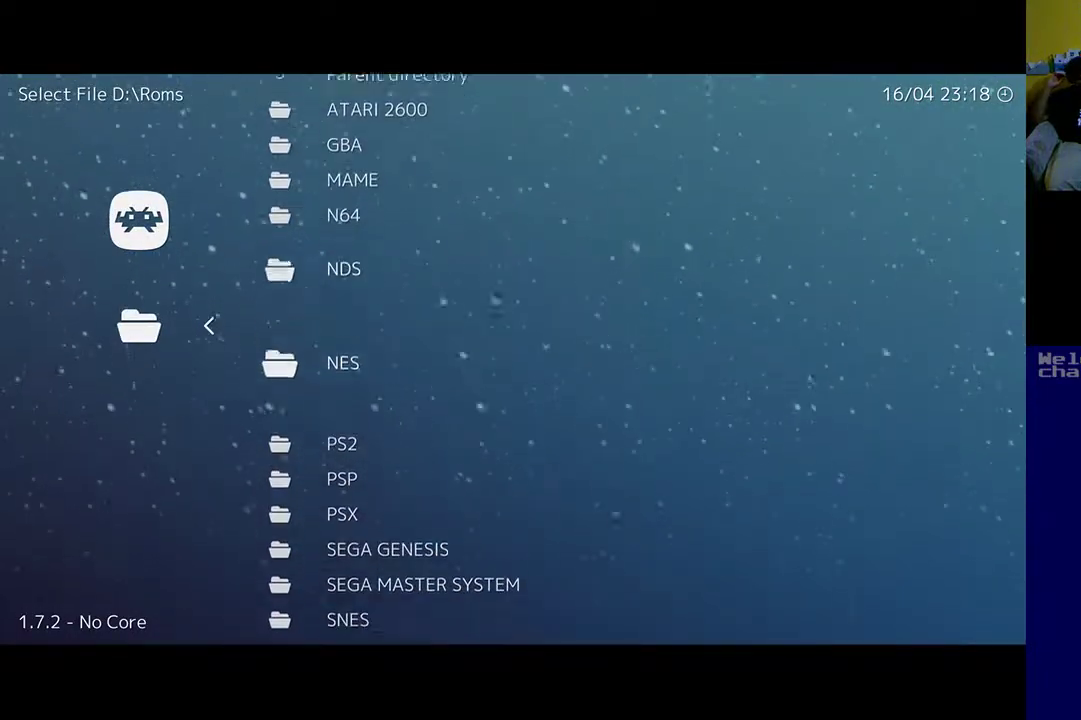
{"buttons": [], "left_stick": "center", "events": [[50, "DPAD_DOWN", "up"], [200, "A", "down"], [333, "A", "up"]]}
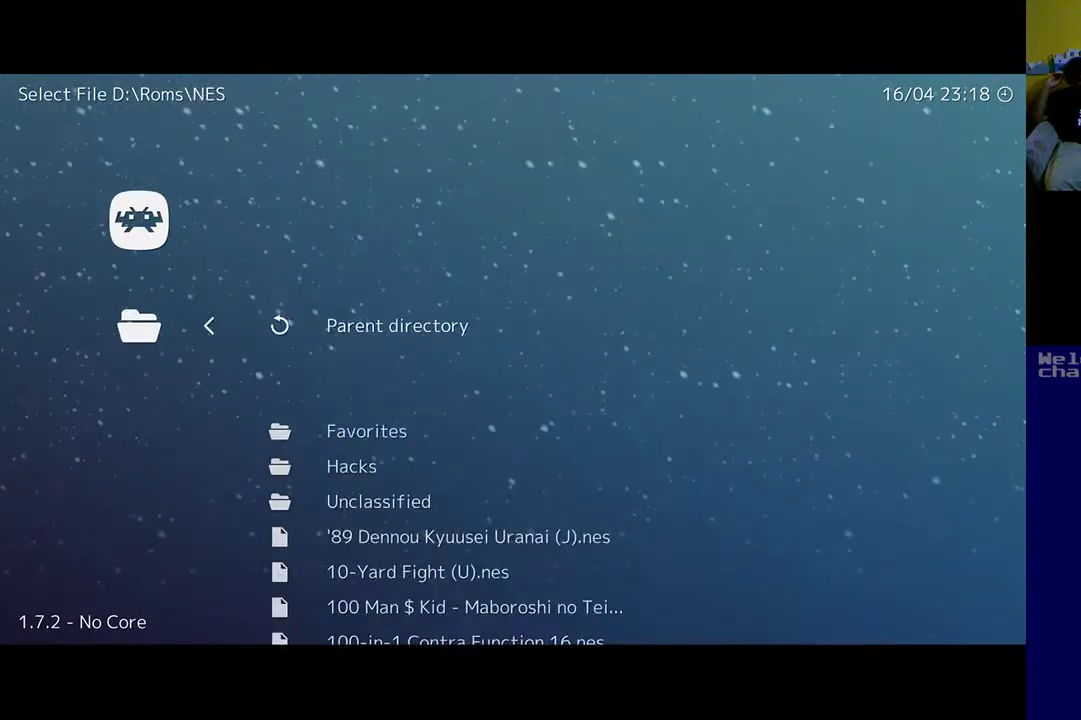
{"buttons": [], "left_stick": "center", "events": []}
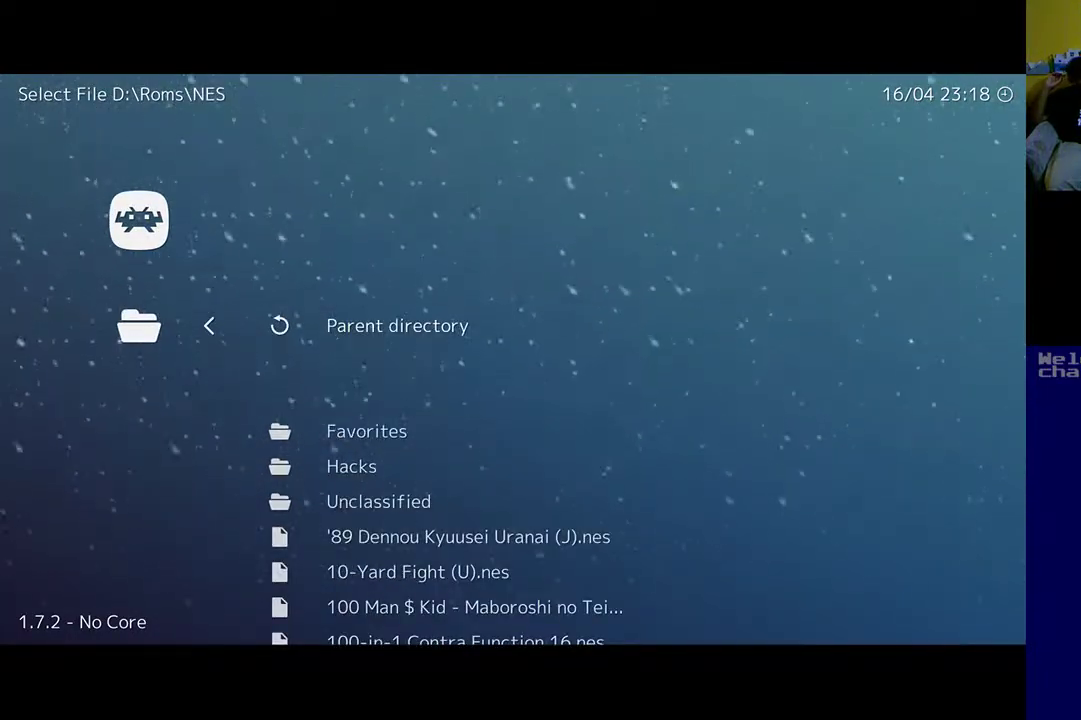
{"buttons": [], "left_stick": "center", "events": []}